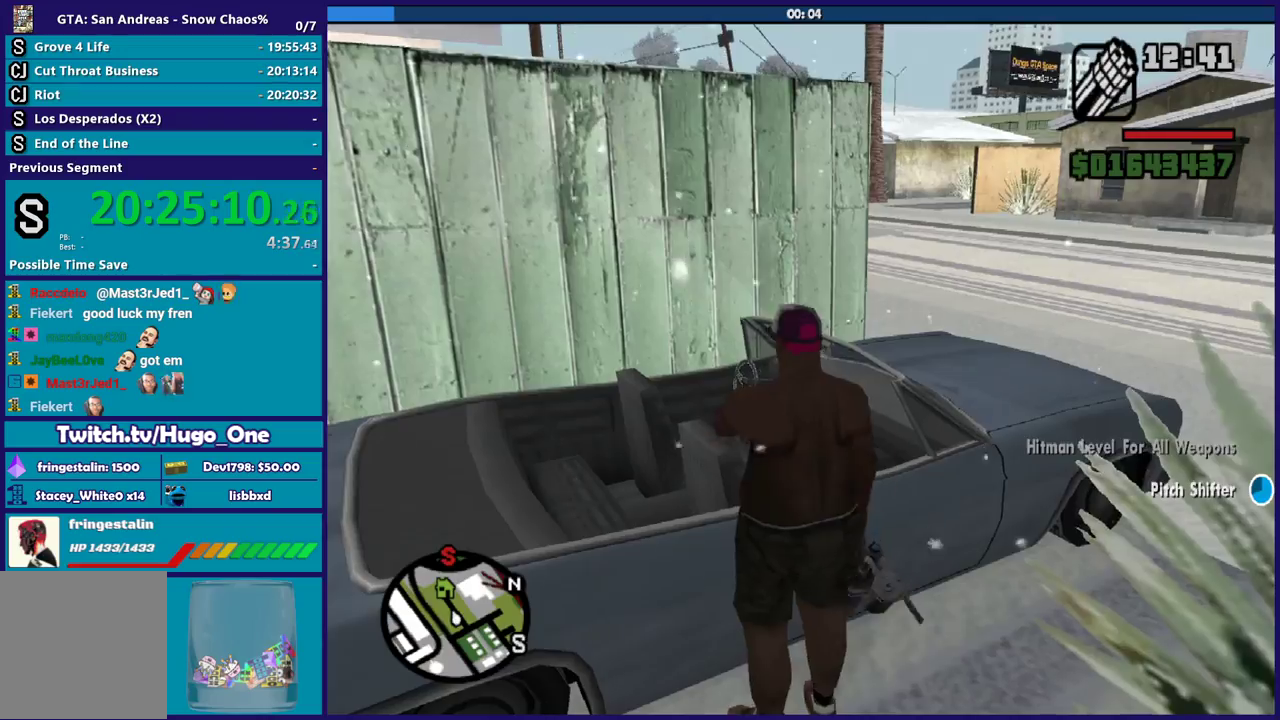
Gameplay with a controller (Xbox layout); each line is a JSON object with the inputs held at the frame after it. "events" lists button and stick changes between this image and that frame as [ms after this image, input, new state], when the widget could be followed in between.
{"buttons": ["Y"], "left_stick": "center", "right_stick": "center", "events": [[34, "Y", "down"], [134, "Y", "up"], [201, "Y", "down"], [334, "Y", "up"], [401, "Y", "down"]]}
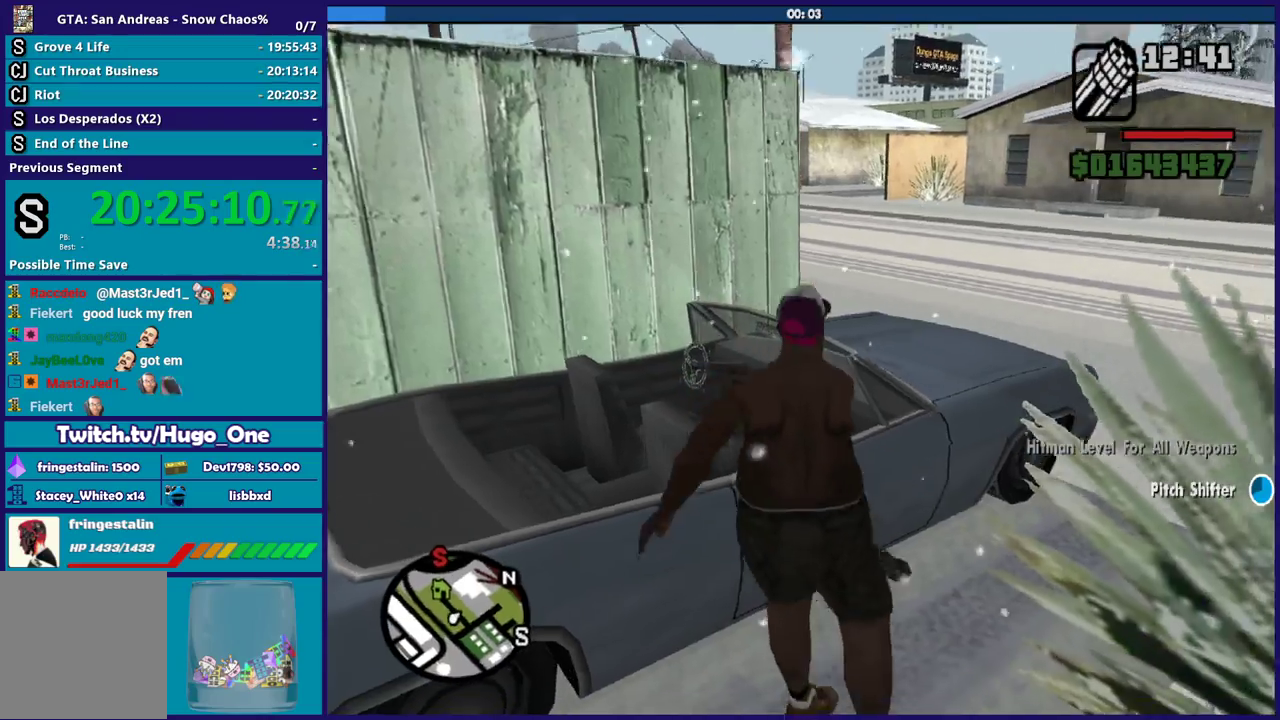
{"buttons": [], "left_stick": "center", "right_stick": "right", "events": [[33, "Y", "up"], [200, "right_stick", "right"]]}
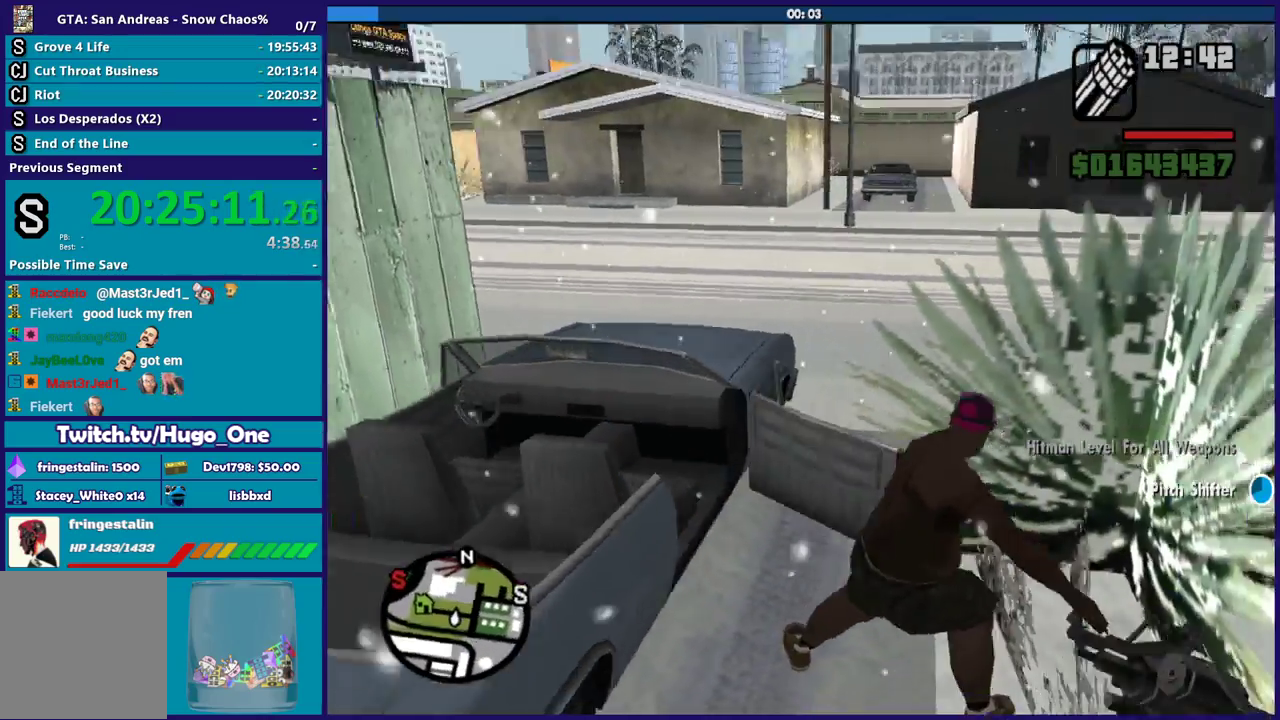
{"buttons": [], "left_stick": "center", "right_stick": "center", "events": [[301, "right_stick", "center"]]}
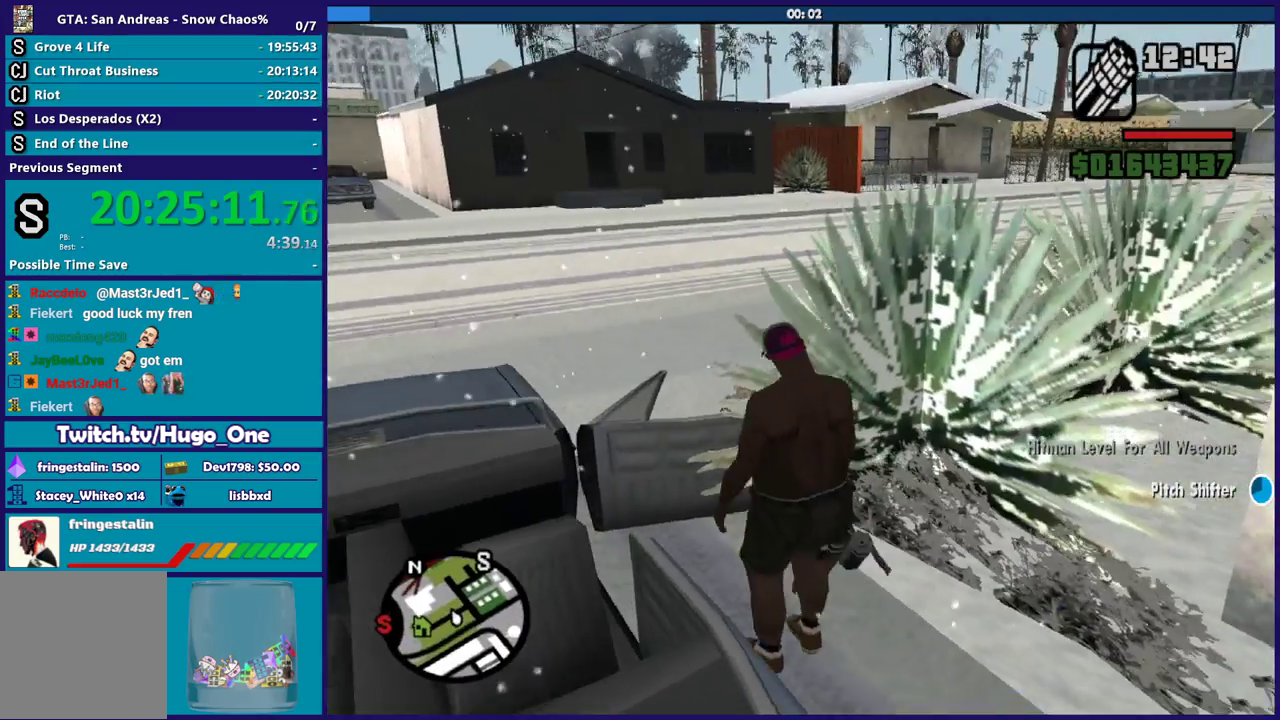
{"buttons": ["A", "R2"], "left_stick": "right", "right_stick": "center", "events": [[367, "A", "down"], [367, "R2", "down"], [367, "left_stick", "right"]]}
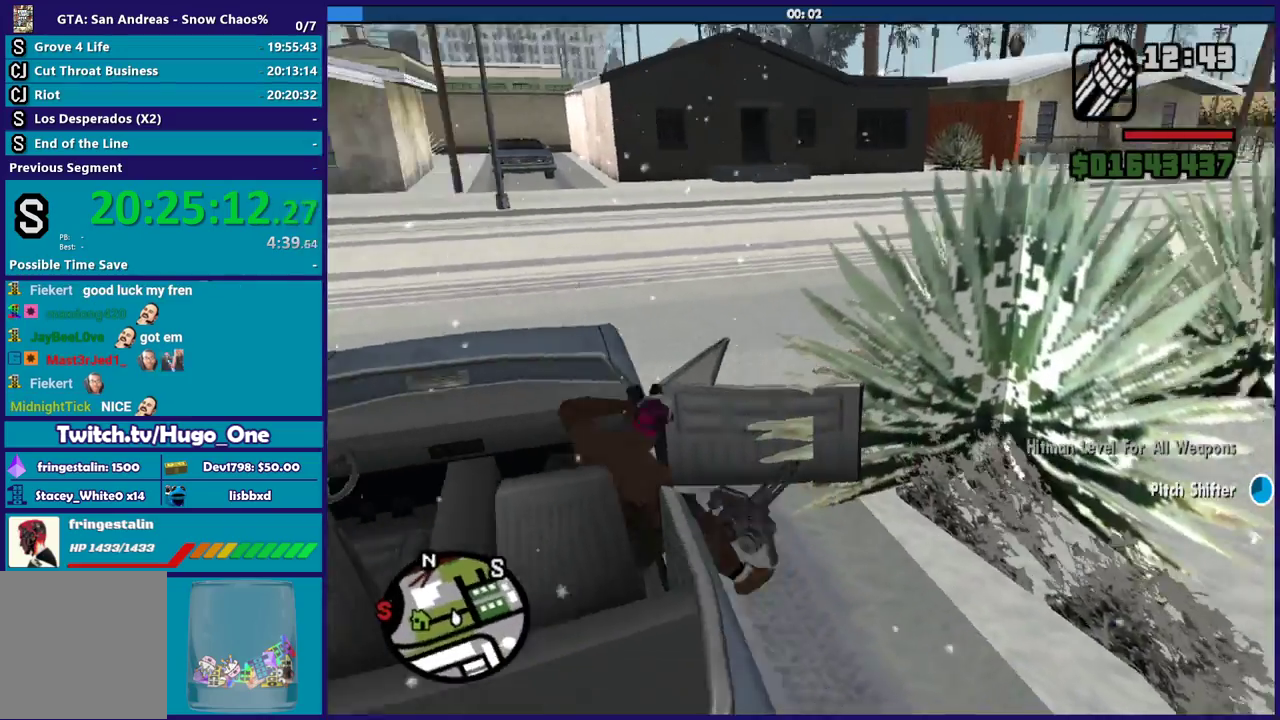
{"buttons": ["A", "R2"], "left_stick": "right", "right_stick": "center", "events": []}
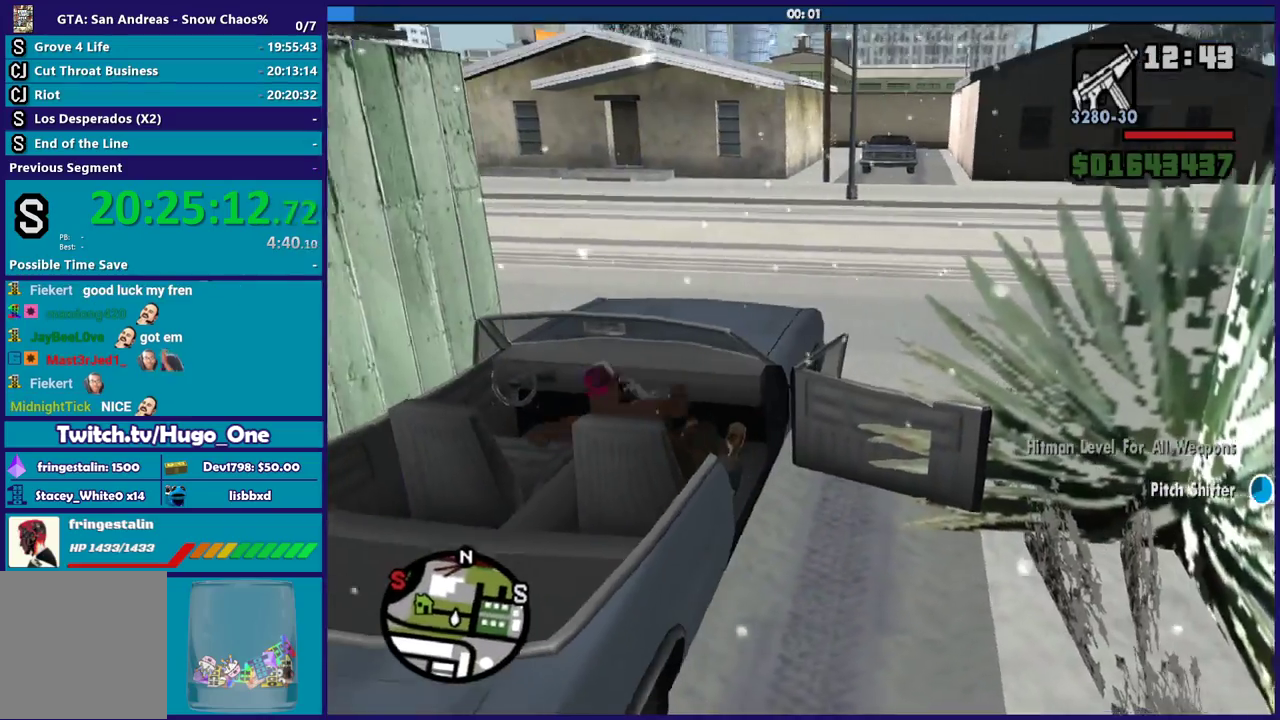
{"buttons": ["R2"], "left_stick": "right", "right_stick": "right", "events": [[100, "A", "up"], [167, "A", "down"], [300, "A", "up"], [467, "right_stick", "right"]]}
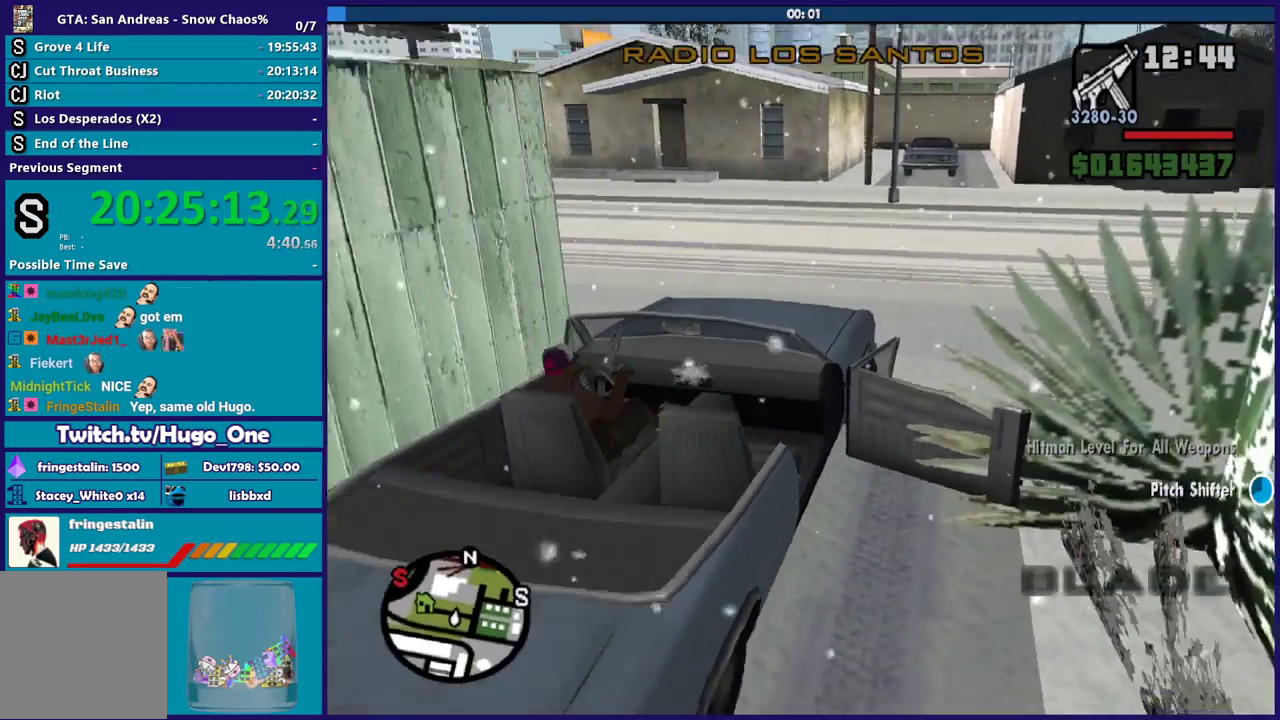
{"buttons": ["R2"], "left_stick": "right", "right_stick": "right", "events": []}
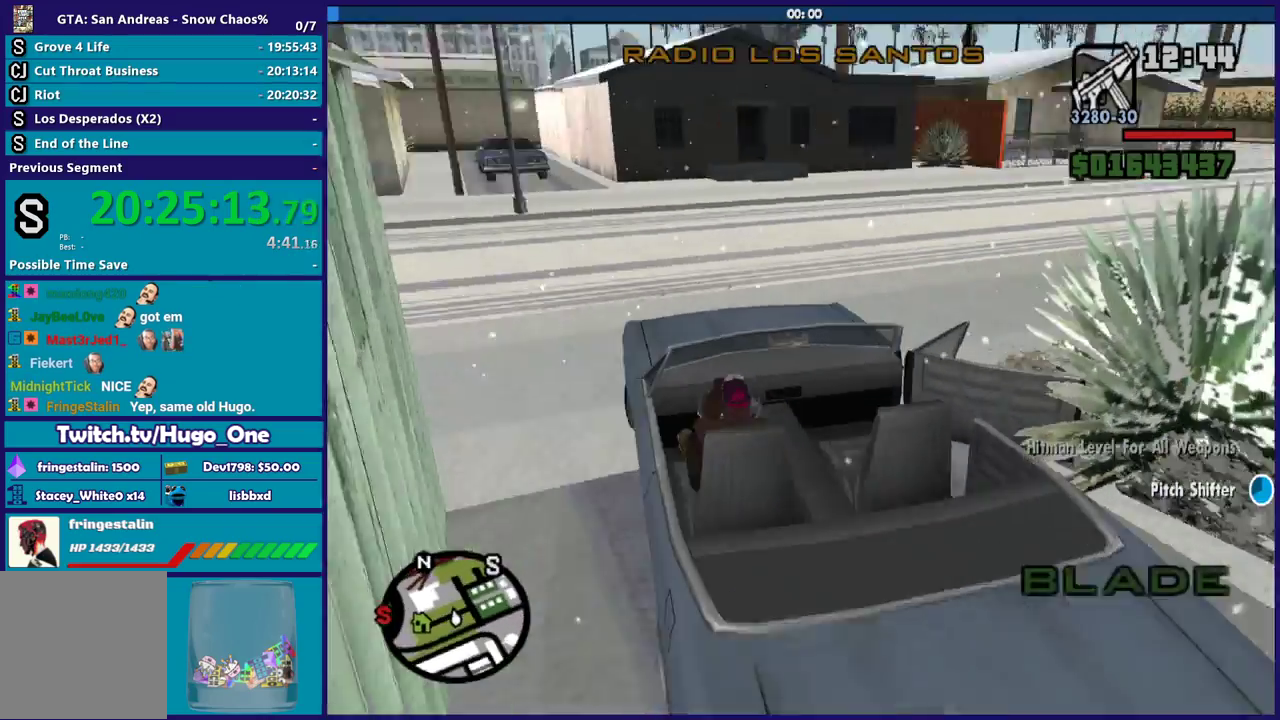
{"buttons": ["R2"], "left_stick": "right", "right_stick": "center", "events": [[33, "right_stick", "down-right"], [234, "right_stick", "up-right"], [467, "right_stick", "center"]]}
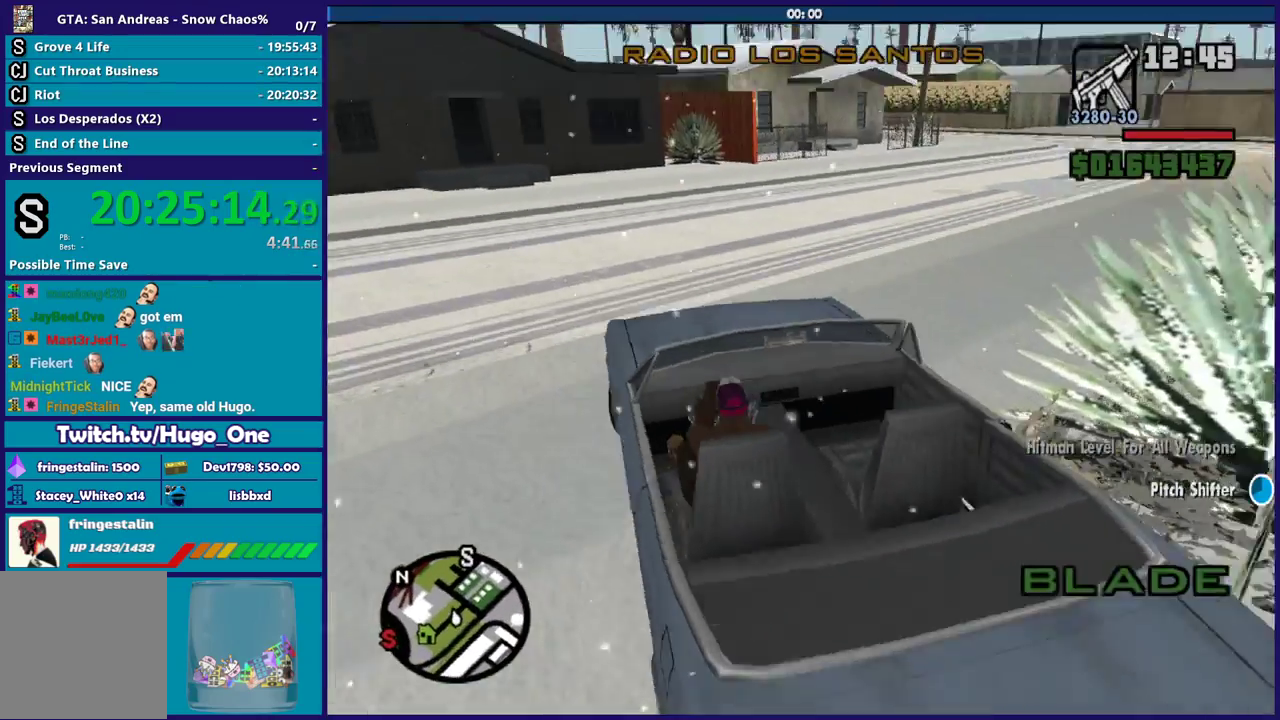
{"buttons": ["R2"], "left_stick": "up-left", "right_stick": "up-right", "events": [[234, "right_stick", "up-right"], [334, "R2", "up"], [334, "right_stick", "right"], [501, "R2", "down"], [501, "left_stick", "up-left"], [501, "right_stick", "up-right"]]}
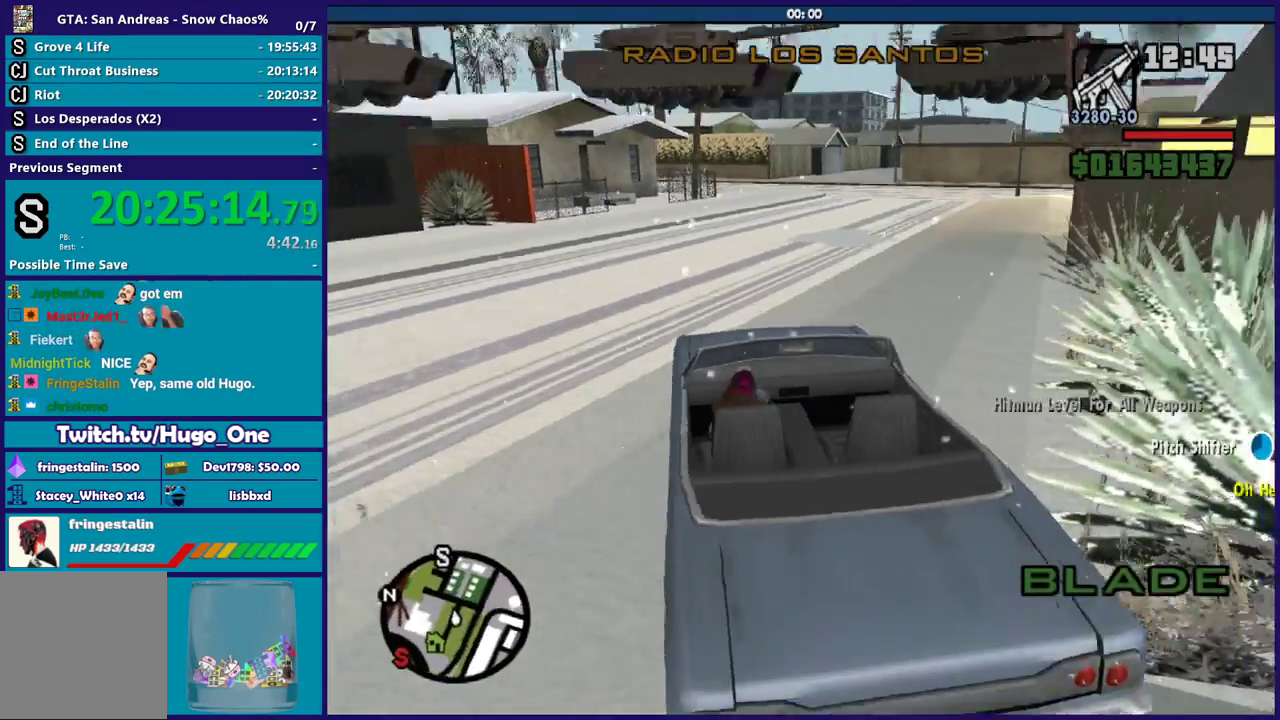
{"buttons": ["R2"], "left_stick": "right", "right_stick": "center", "events": [[167, "right_stick", "center"], [200, "left_stick", "up"], [334, "left_stick", "up-left"], [500, "left_stick", "right"]]}
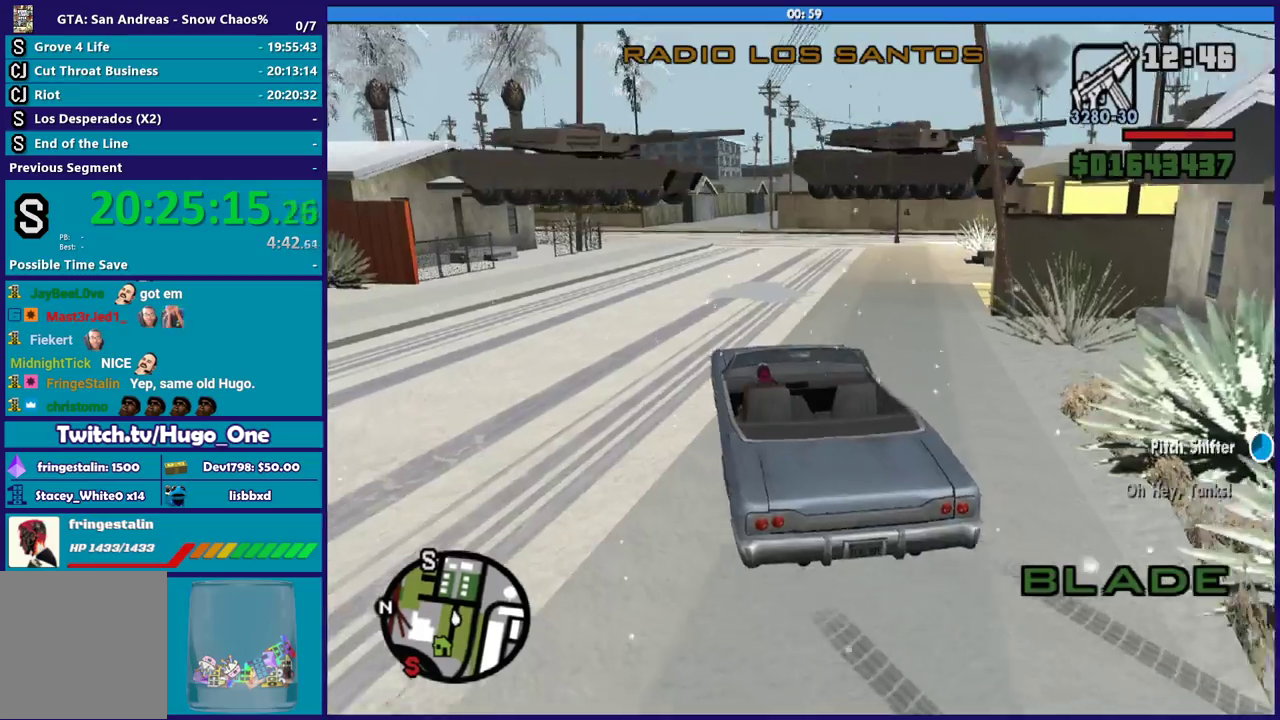
{"buttons": ["R2"], "left_stick": "center", "right_stick": "center", "events": [[134, "left_stick", "center"], [167, "right_stick", "down"], [234, "left_stick", "left"], [367, "right_stick", "center"], [434, "left_stick", "center"]]}
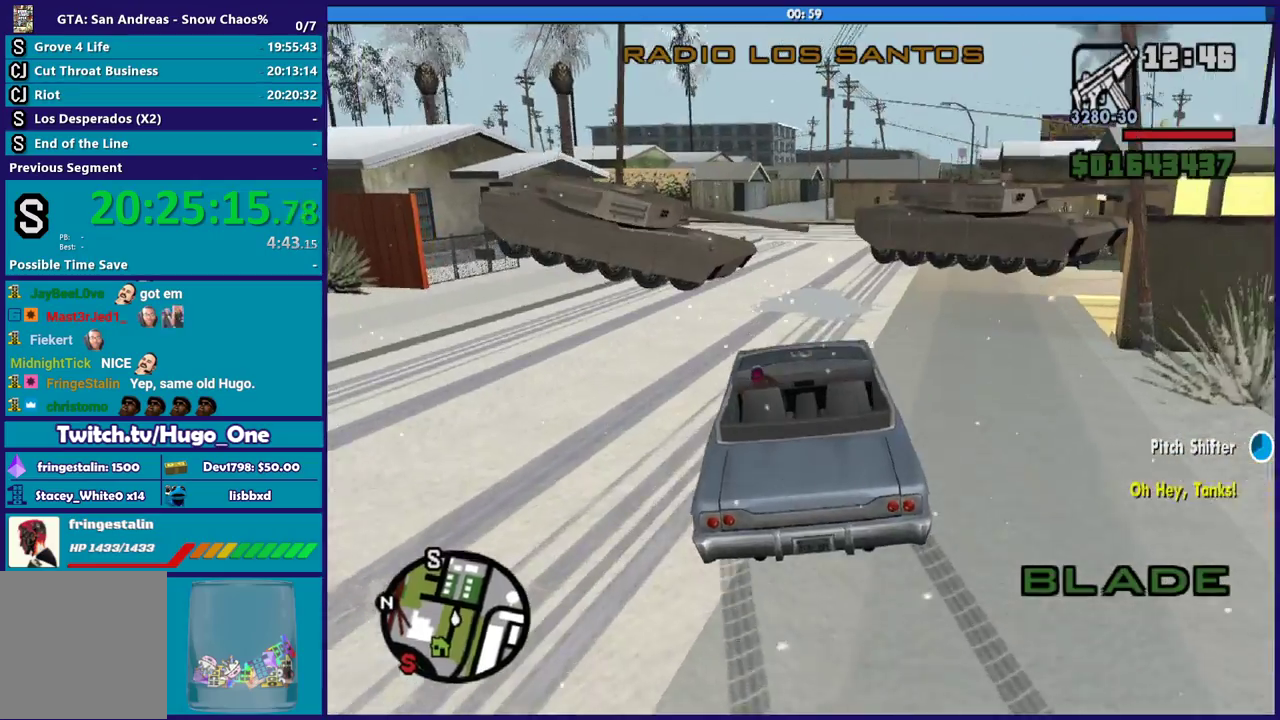
{"buttons": ["R2"], "left_stick": "right", "right_stick": "center", "events": [[33, "R2", "up"], [33, "left_stick", "left"], [33, "right_stick", "down-right"], [133, "R2", "down"], [167, "left_stick", "right"], [167, "right_stick", "center"]]}
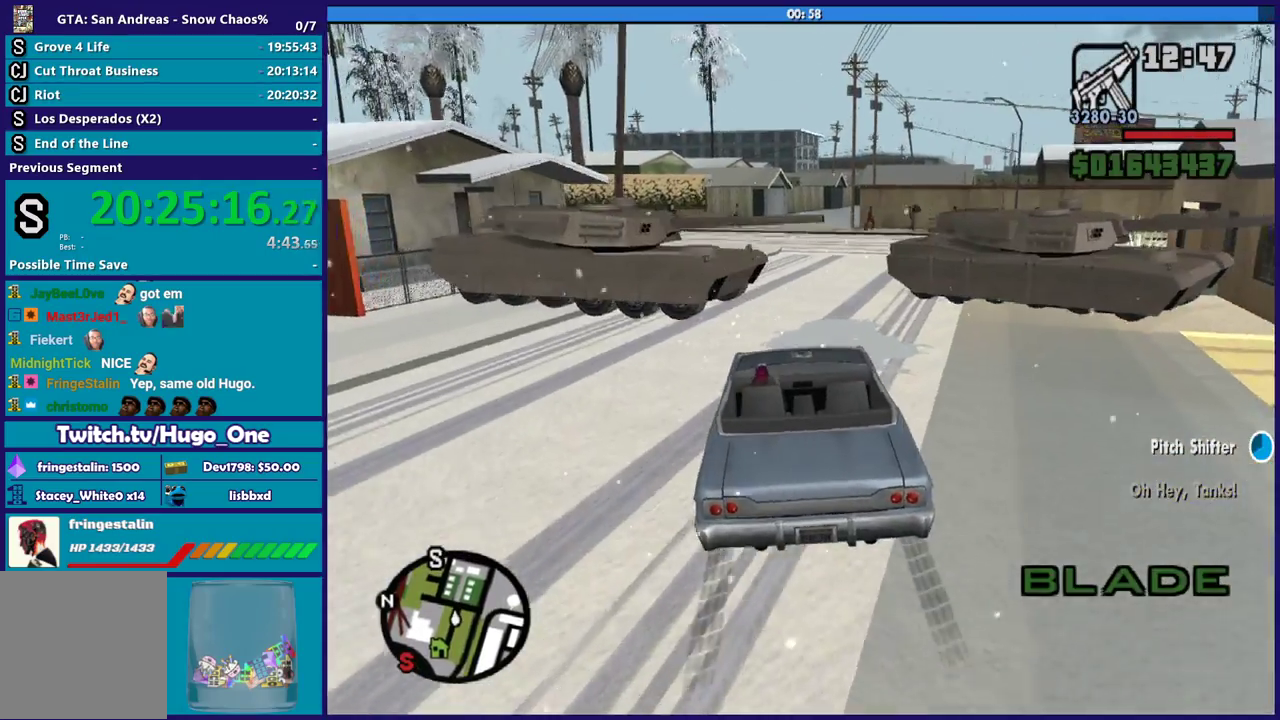
{"buttons": ["R2"], "left_stick": "right", "right_stick": "center", "events": [[67, "left_stick", "center"], [468, "left_stick", "right"]]}
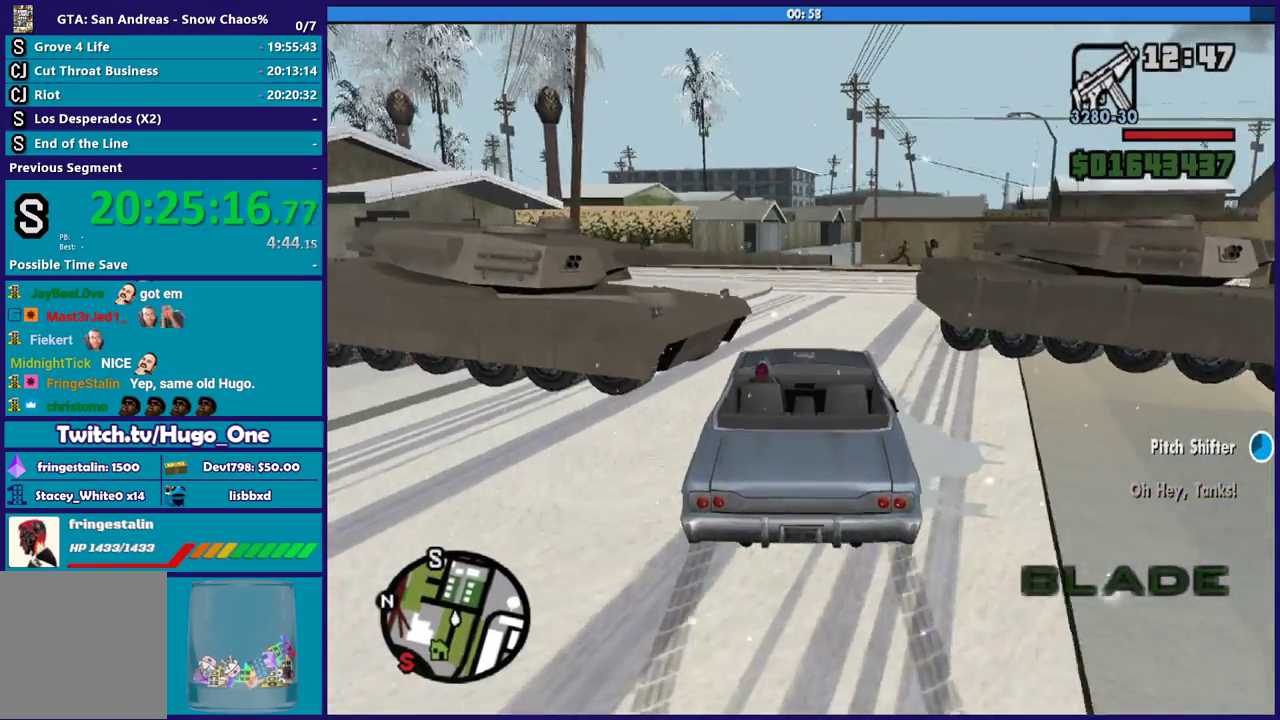
{"buttons": ["R2"], "left_stick": "left", "right_stick": "down", "events": [[234, "left_stick", "center"], [467, "left_stick", "left"], [467, "right_stick", "down"]]}
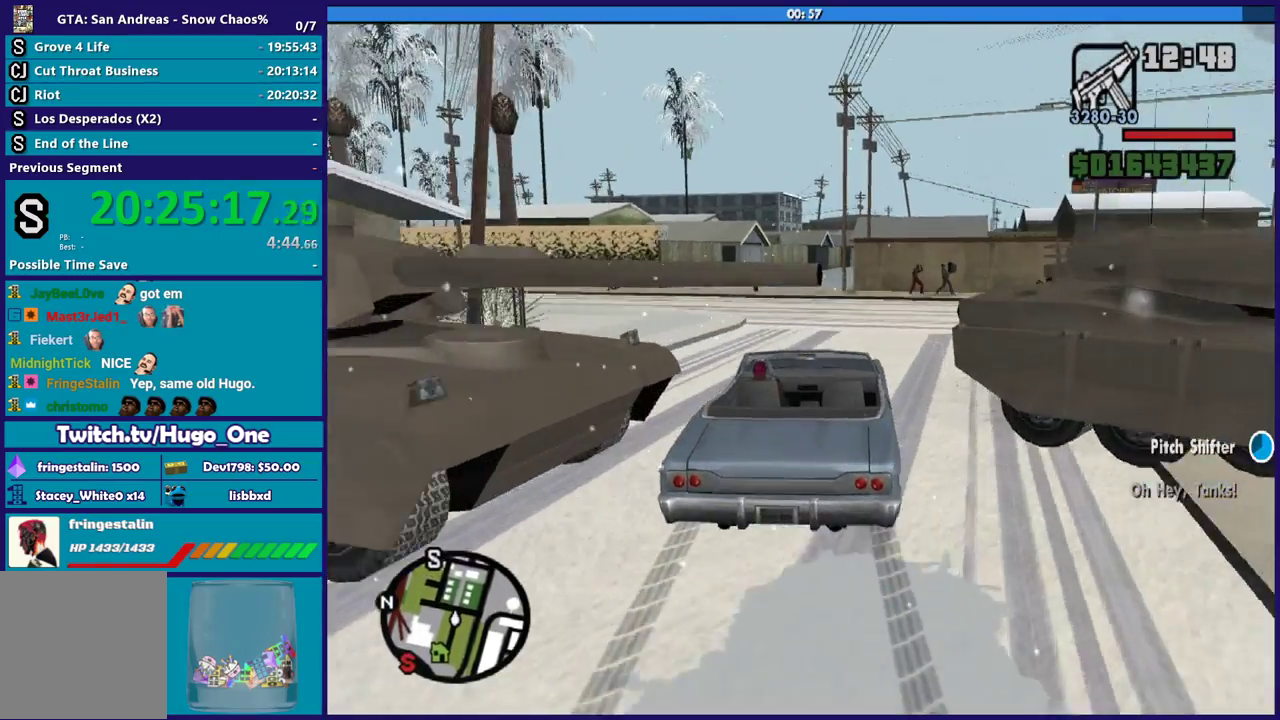
{"buttons": ["R2"], "left_stick": "left", "right_stick": "center", "events": [[167, "right_stick", "center"], [301, "R2", "up"], [334, "left_stick", "center"], [367, "R2", "down"], [468, "left_stick", "left"]]}
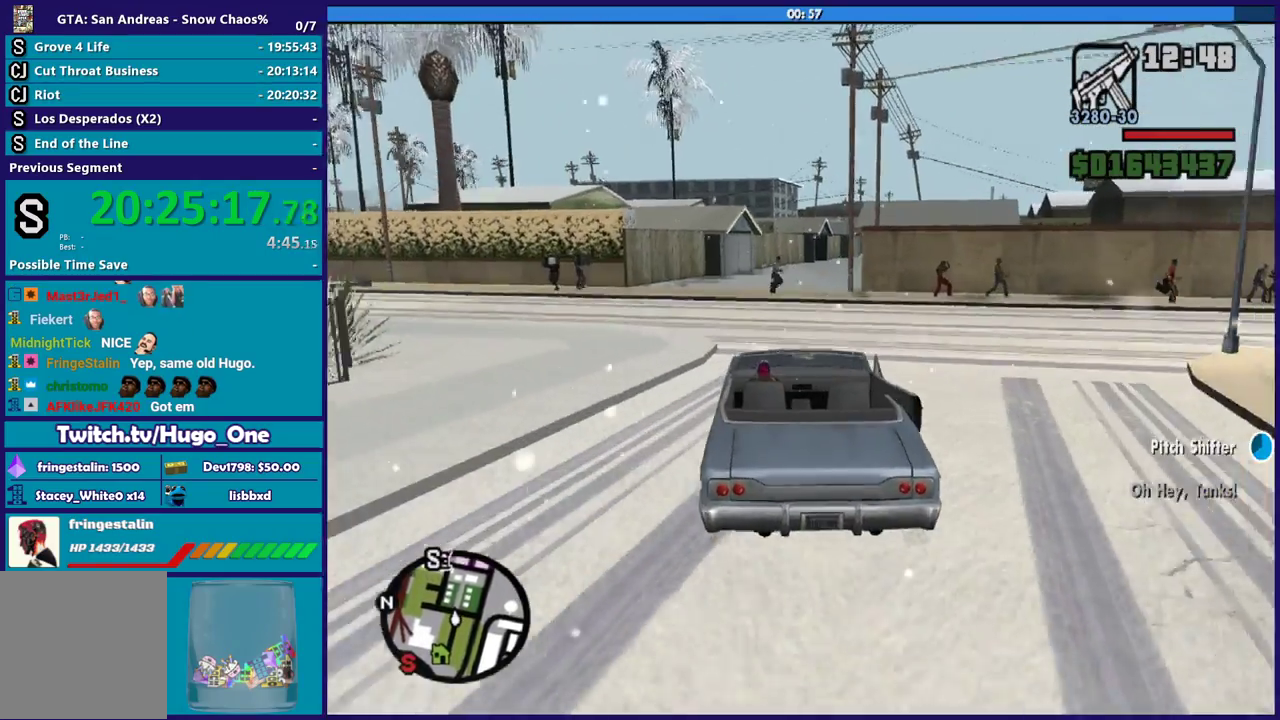
{"buttons": ["R2"], "left_stick": "right", "right_stick": "center", "events": [[100, "R2", "up"], [100, "right_stick", "down"], [133, "left_stick", "center"], [167, "R2", "down"], [200, "right_stick", "center"], [434, "R2", "up"], [467, "left_stick", "right"], [500, "R2", "down"]]}
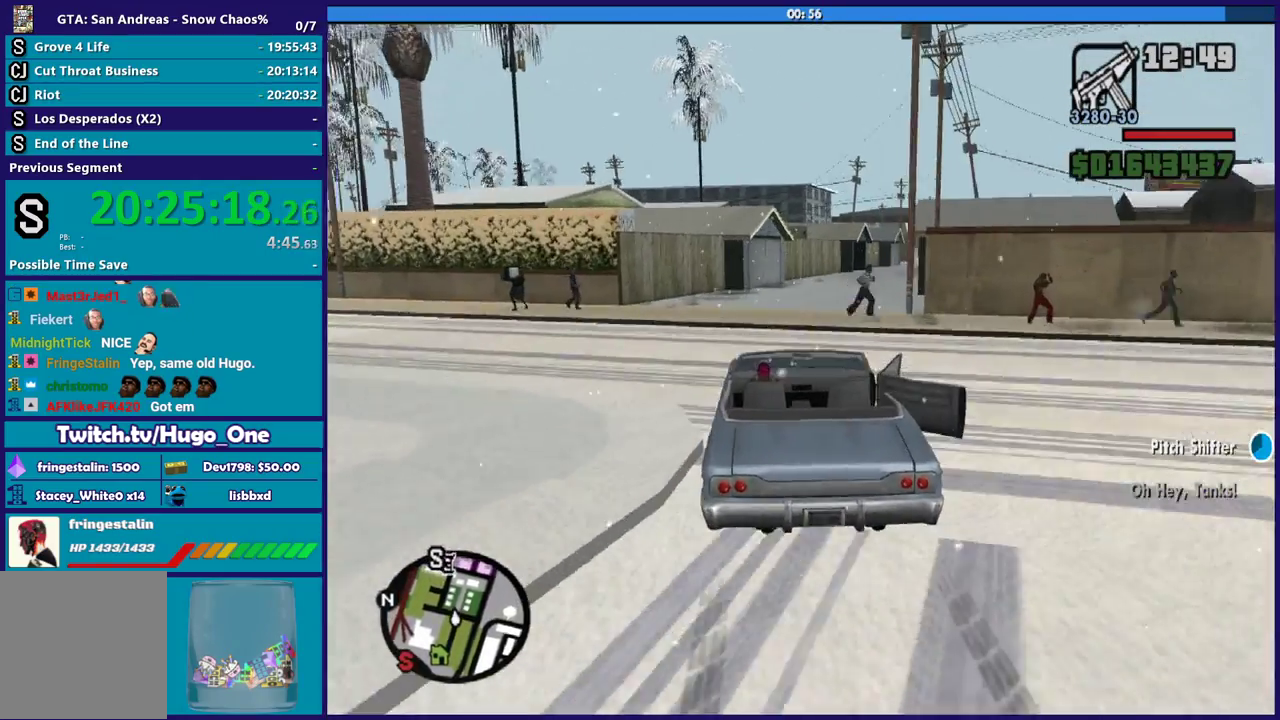
{"buttons": ["R2"], "left_stick": "center", "right_stick": "center", "events": [[167, "R2", "up"], [167, "left_stick", "center"], [234, "R2", "down"], [267, "left_stick", "right"], [401, "R2", "up"], [468, "R2", "down"], [468, "left_stick", "center"]]}
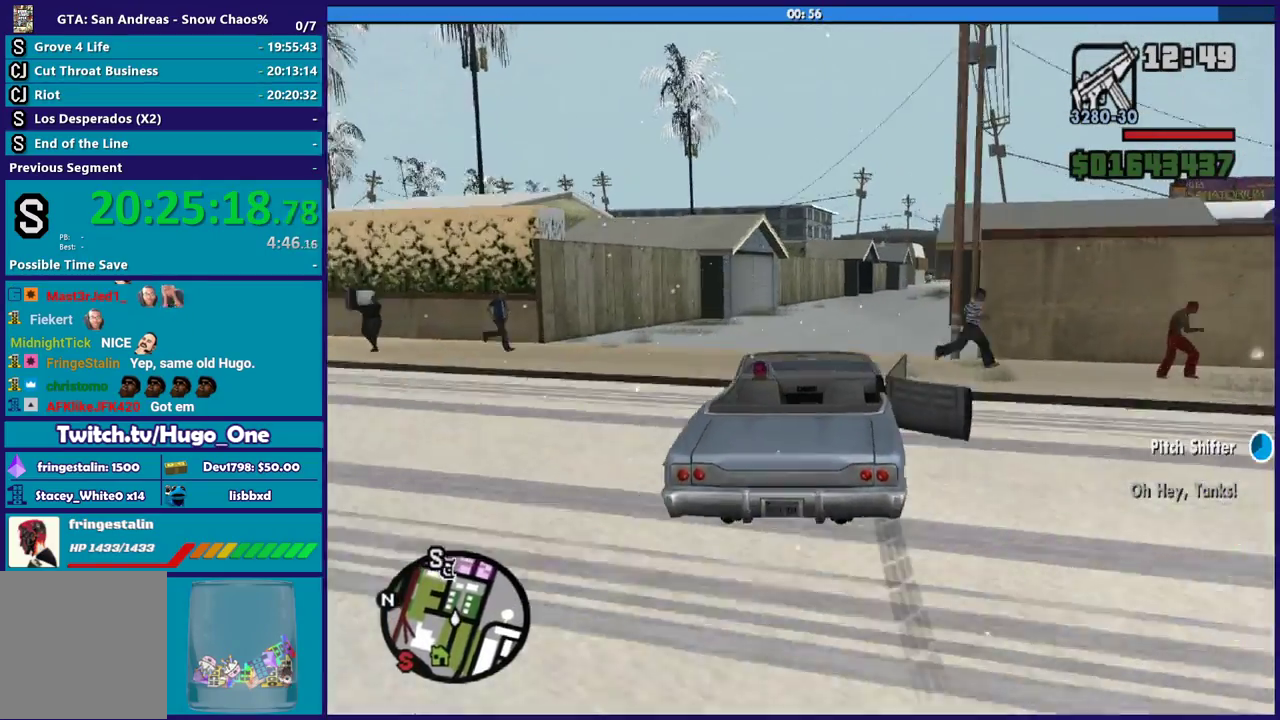
{"buttons": [], "left_stick": "right", "right_stick": "down-right", "events": [[100, "R2", "up"], [133, "left_stick", "right"], [200, "R2", "down"], [267, "left_stick", "center"], [300, "R2", "up"], [334, "right_stick", "down-right"], [367, "R2", "down"], [400, "left_stick", "right"], [400, "right_stick", "right"], [500, "R2", "up"], [500, "right_stick", "down-right"]]}
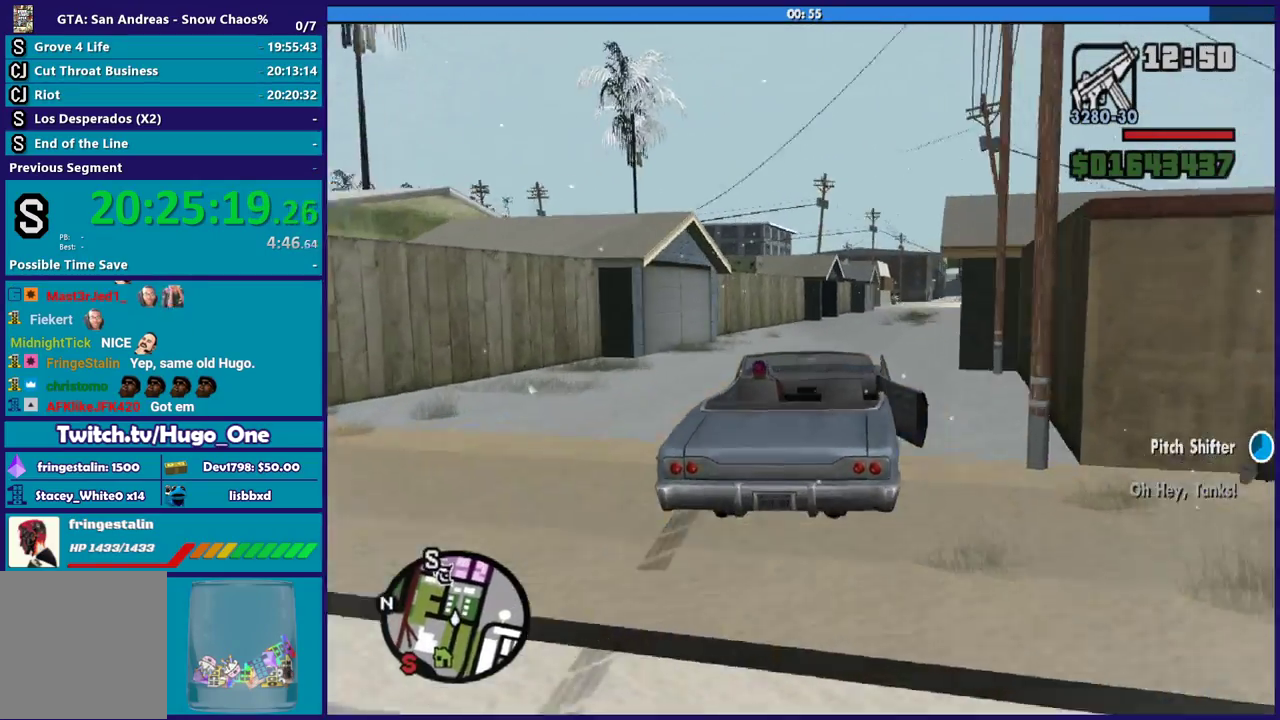
{"buttons": ["R2"], "left_stick": "right", "right_stick": "center", "events": [[34, "left_stick", "center"], [67, "R2", "down"], [67, "right_stick", "up-right"], [101, "left_stick", "up-left"], [201, "R2", "up"], [234, "left_stick", "right"], [234, "right_stick", "down"], [301, "R2", "down"], [334, "right_stick", "center"], [401, "left_stick", "center"], [434, "R2", "up"], [434, "right_stick", "down"], [501, "R2", "down"], [501, "left_stick", "right"], [501, "right_stick", "center"]]}
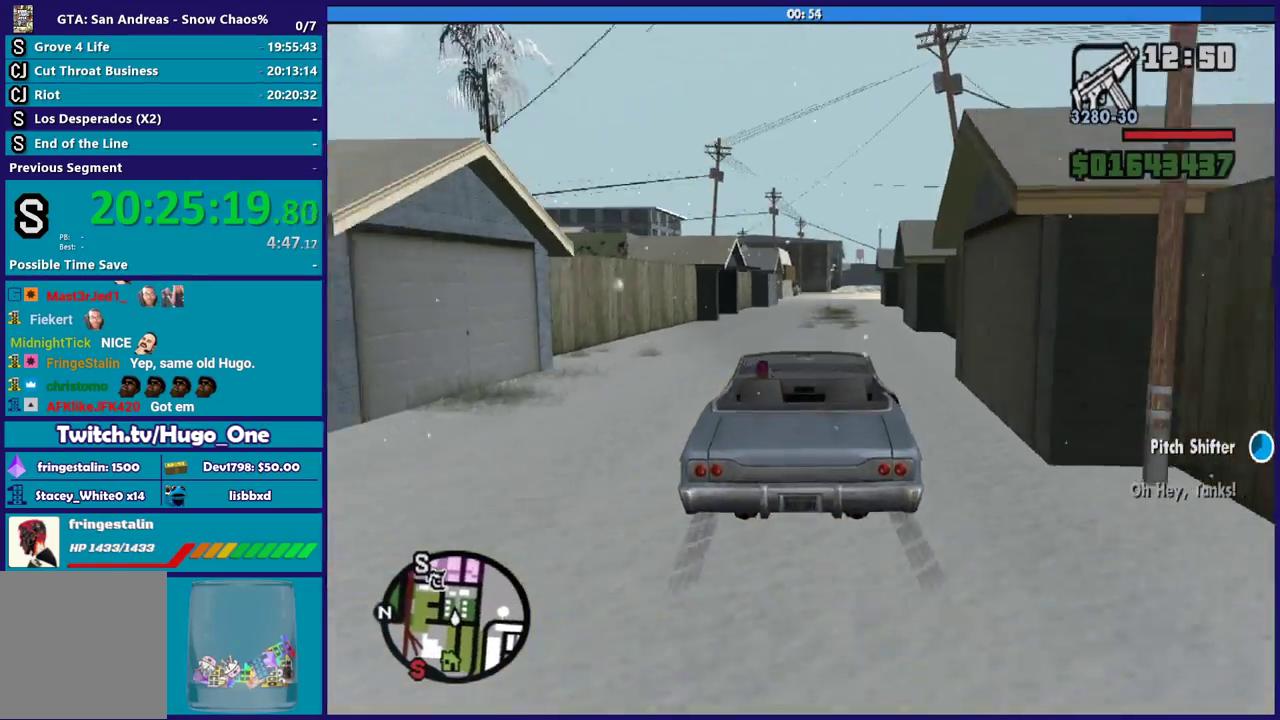
{"buttons": ["R2"], "left_stick": "center", "right_stick": "center", "events": [[100, "left_stick", "center"], [167, "R2", "up"], [167, "right_stick", "down"], [234, "R2", "down"], [234, "right_stick", "center"], [367, "R2", "up"], [367, "right_stick", "down"], [434, "R2", "down"], [467, "right_stick", "center"]]}
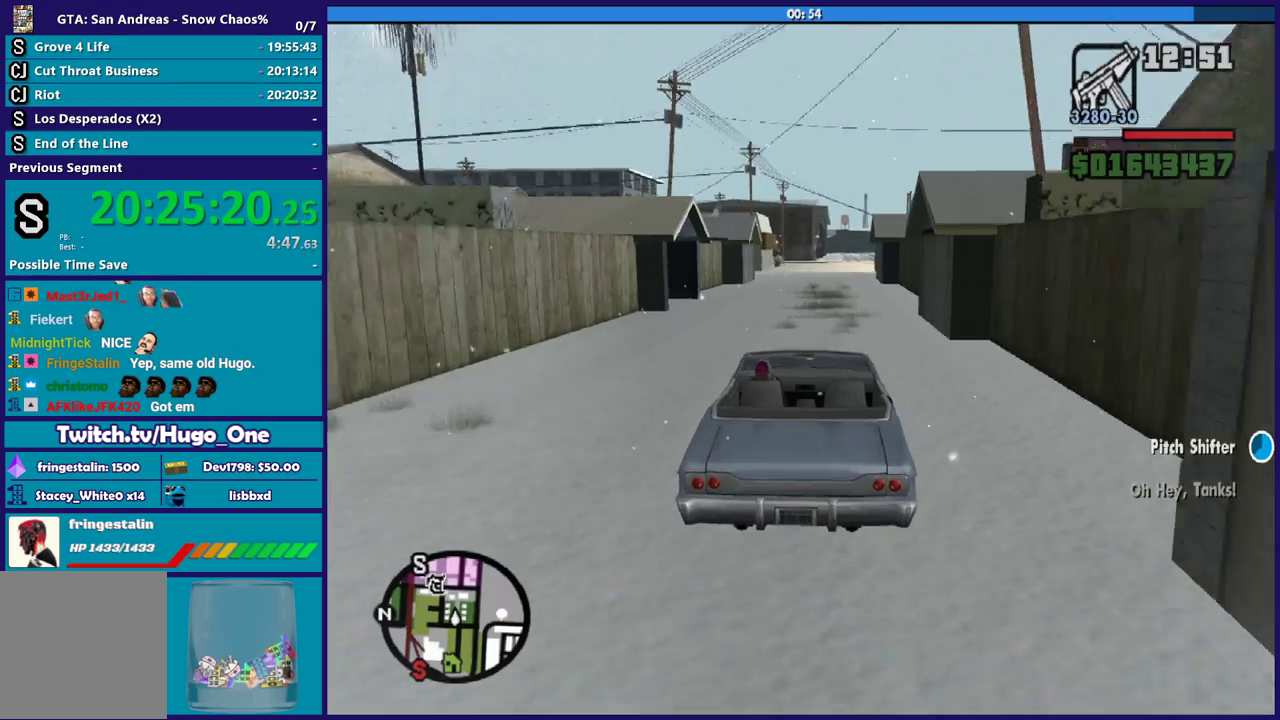
{"buttons": ["R2"], "left_stick": "center", "right_stick": "down-left", "events": [[67, "R2", "up"], [134, "R2", "down"], [234, "right_stick", "down-left"], [368, "right_stick", "left"], [468, "right_stick", "down-left"]]}
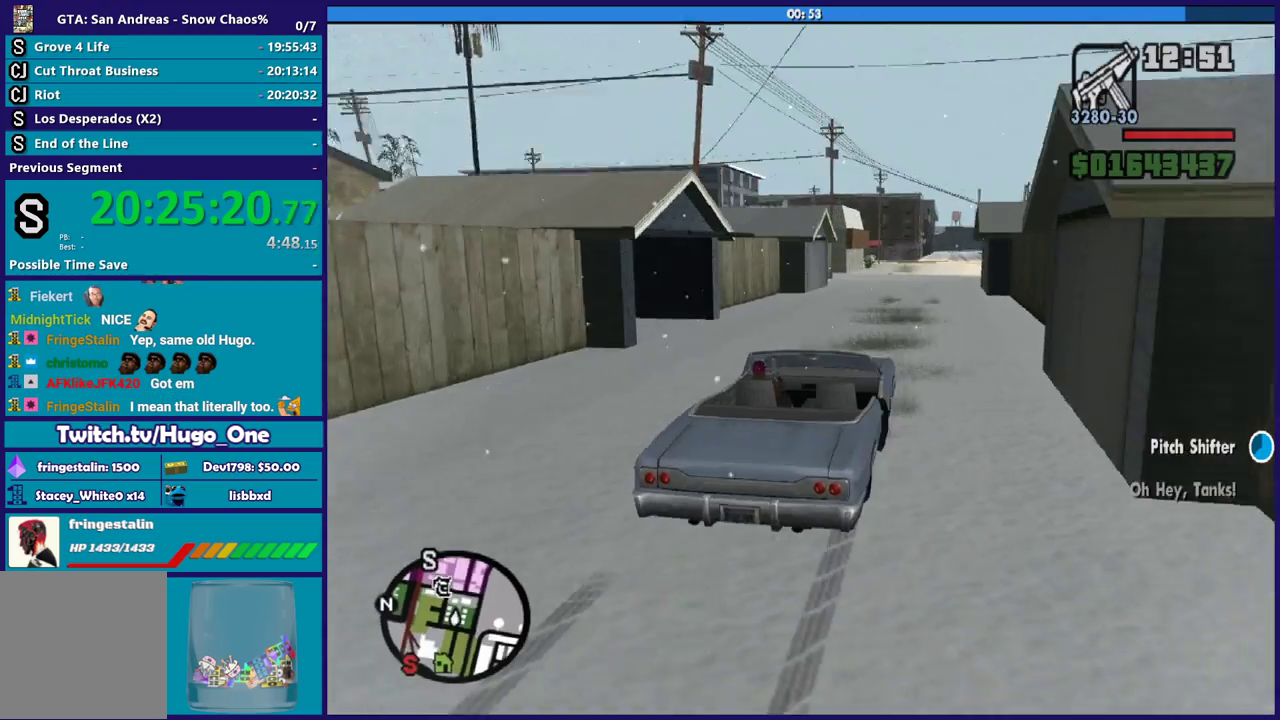
{"buttons": ["R2"], "left_stick": "left", "right_stick": "down-left", "events": [[100, "left_stick", "right"], [100, "right_stick", "center"], [200, "left_stick", "down-right"], [267, "left_stick", "center"], [267, "right_stick", "down-left"], [400, "left_stick", "left"]]}